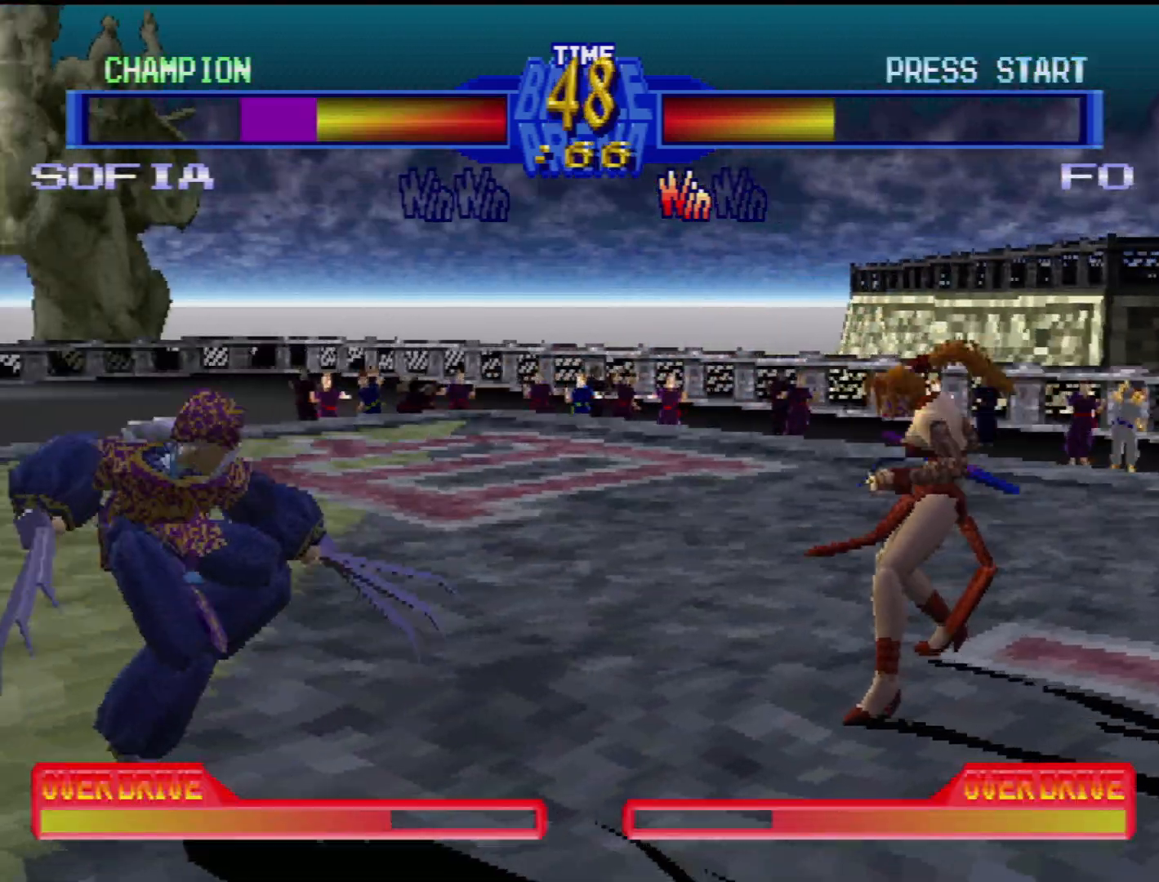
Gameplay with a controller (PlayStation layout); each line is a JSON object with the inputs held at the frame after it. "events" lists button and stick changes between this image and that frame as [ms after this image, input, new state], when the widget could be followed in between. Not read: L3 R3.
{"buttons": [], "events": [[367, "DPAD_DOWN", "up"], [383, "DPAD_RIGHT", "up"]]}
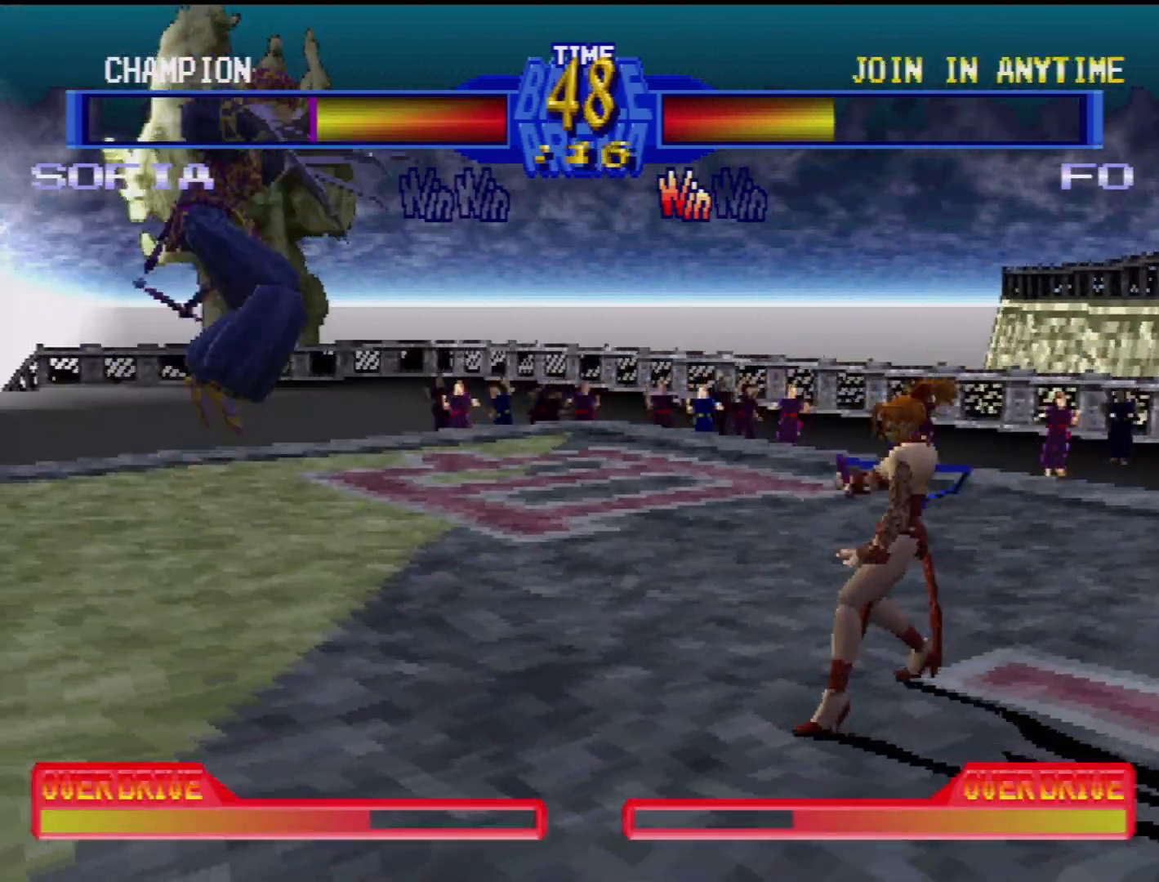
{"buttons": ["DPAD_DOWN"], "events": [[17, "DPAD_DOWN", "down"], [167, "DPAD_RIGHT", "down"], [317, "DPAD_DOWN", "up"], [317, "DPAD_RIGHT", "up"], [500, "DPAD_DOWN", "down"]]}
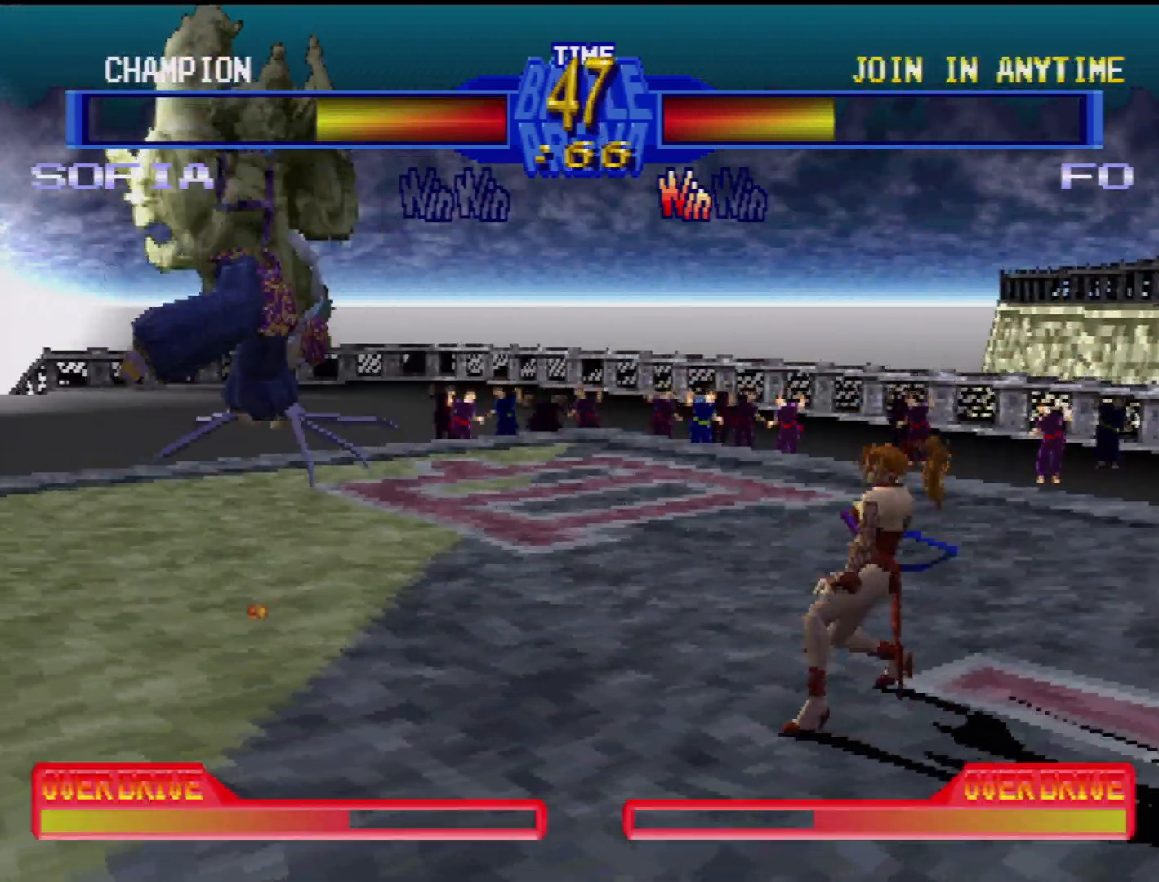
{"buttons": []}
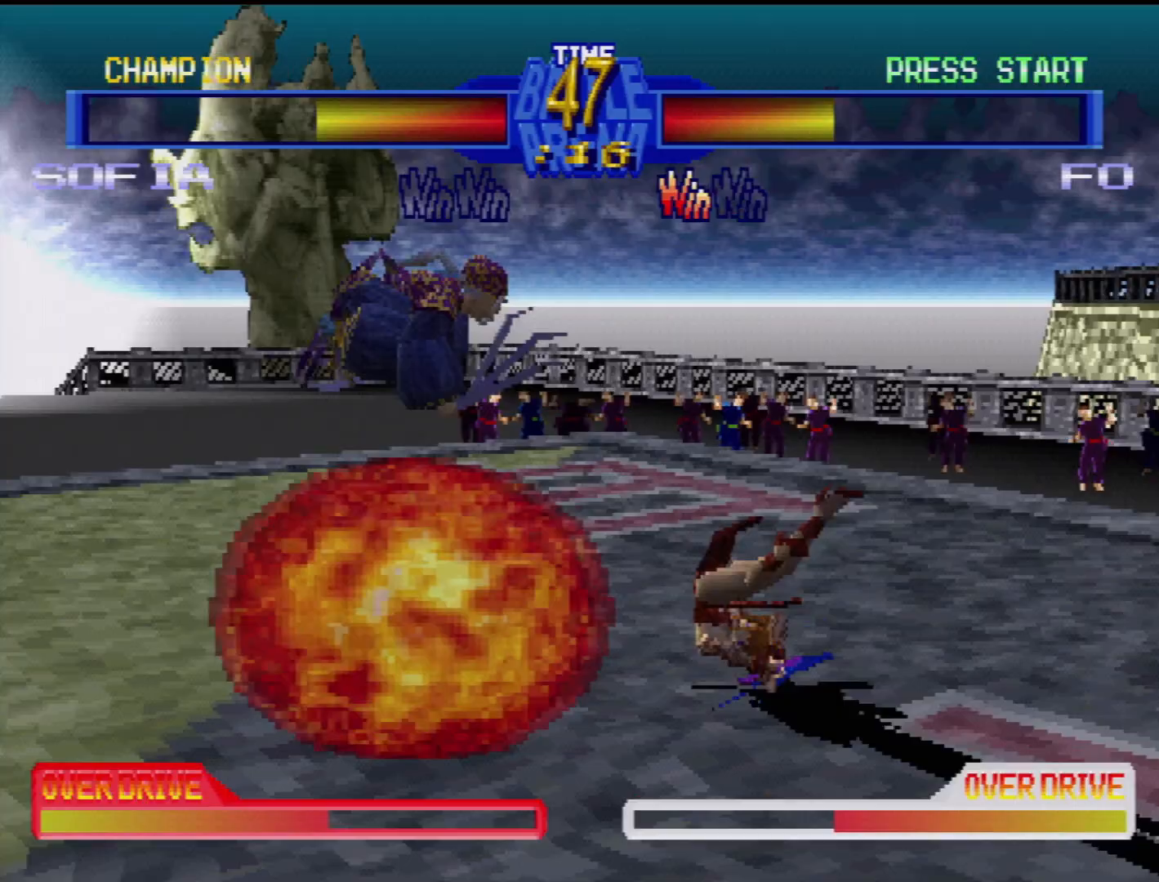
{"buttons": ["L1", "L2"], "events": [[117, "L2", "down"], [217, "L2", "up"], [300, "L1", "down"], [300, "L2", "down"], [383, "L1", "up"], [383, "L2", "up"], [500, "L1", "down"], [500, "L2", "down"]]}
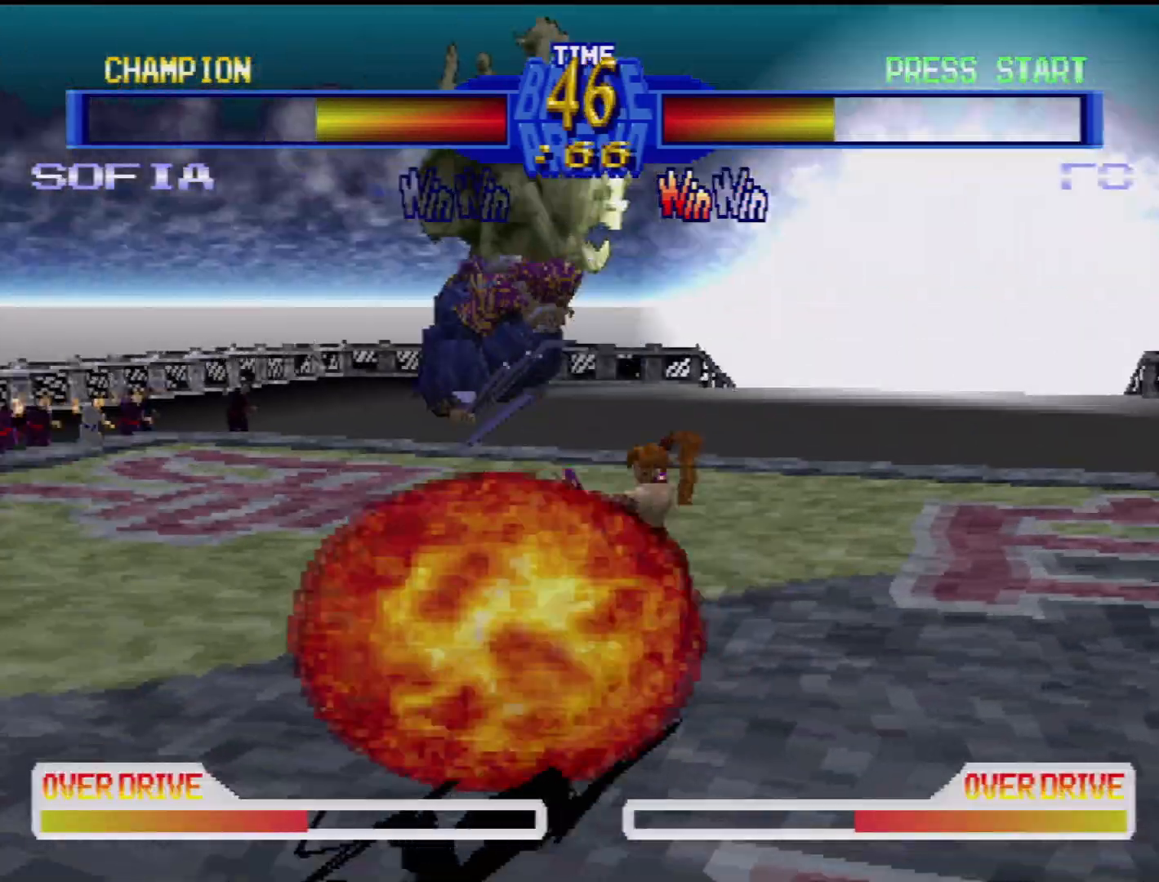
{"buttons": ["SQUARE", "DPAD_LEFT"], "events": [[83, "L1", "up"], [83, "L2", "up"], [350, "SQUARE", "down"], [367, "DPAD_LEFT", "down"], [417, "SQUARE", "up"], [467, "SQUARE", "down"]]}
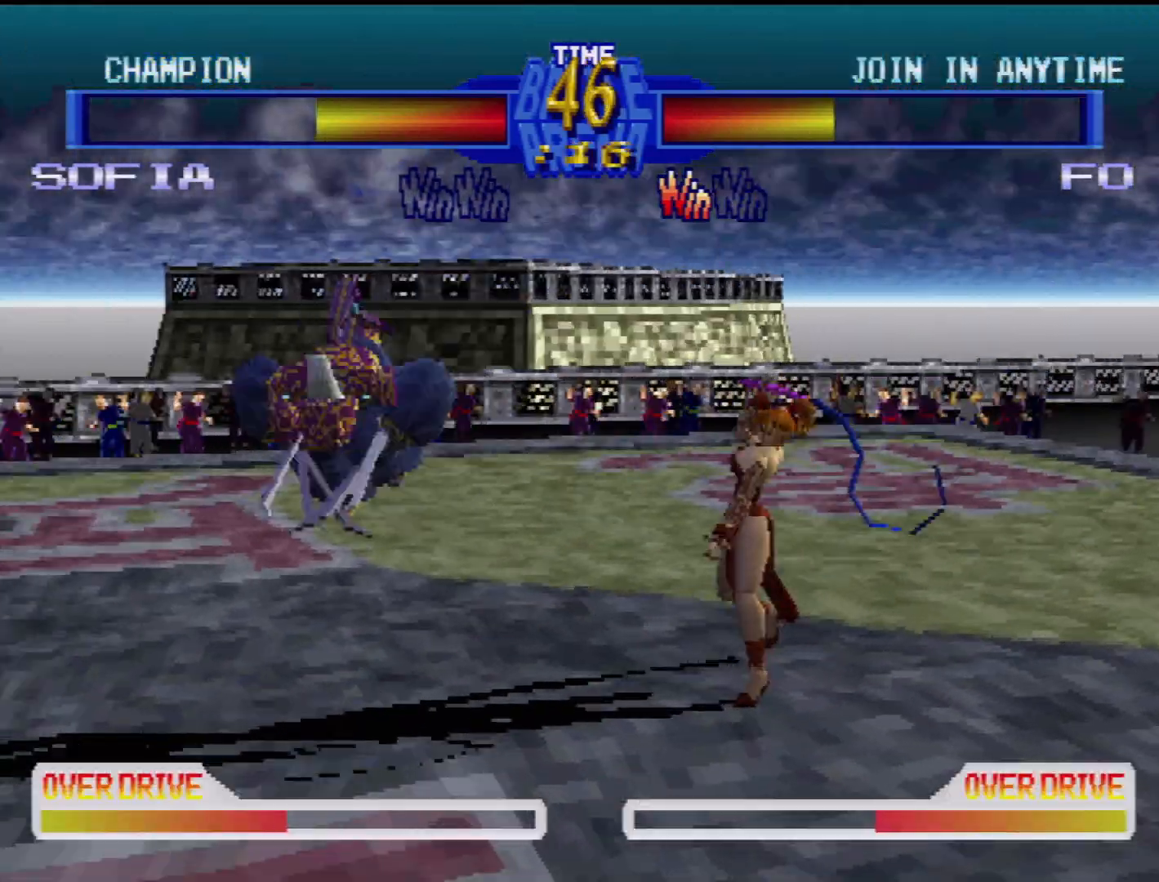
{"buttons": ["DPAD_LEFT"], "events": [[67, "SQUARE", "up"], [117, "SQUARE", "down"], [200, "SQUARE", "up"], [250, "DPAD_LEFT", "up"], [267, "SQUARE", "down"], [300, "DPAD_LEFT", "down"], [333, "SQUARE", "up"], [383, "DPAD_LEFT", "up"], [450, "DPAD_LEFT", "down"]]}
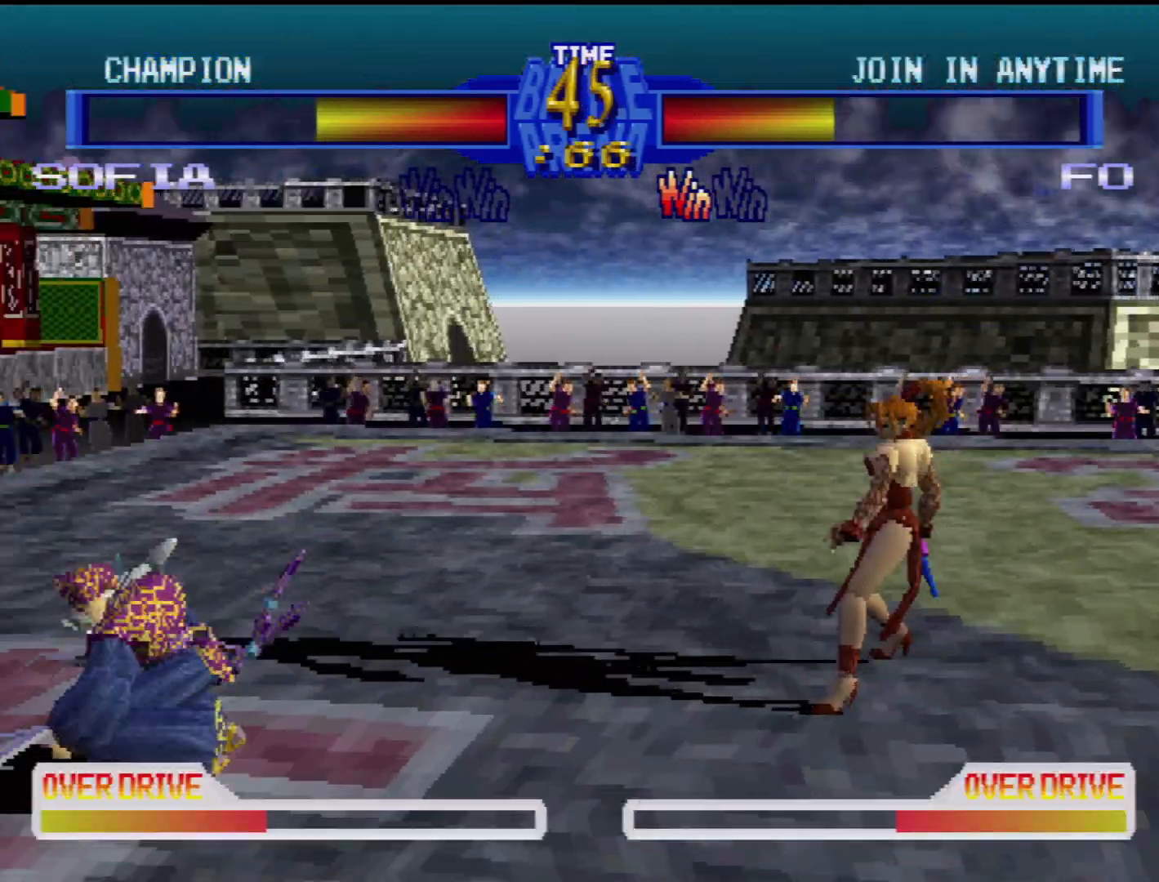
{"buttons": [], "events": [[67, "DPAD_LEFT", "up"], [117, "DPAD_LEFT", "down"], [183, "DPAD_LEFT", "up"], [267, "DPAD_LEFT", "down"], [367, "DPAD_LEFT", "up"], [383, "DPAD_LEFT", "down"], [383, "SQUARE", "down"], [483, "DPAD_LEFT", "up"], [483, "SQUARE", "up"]]}
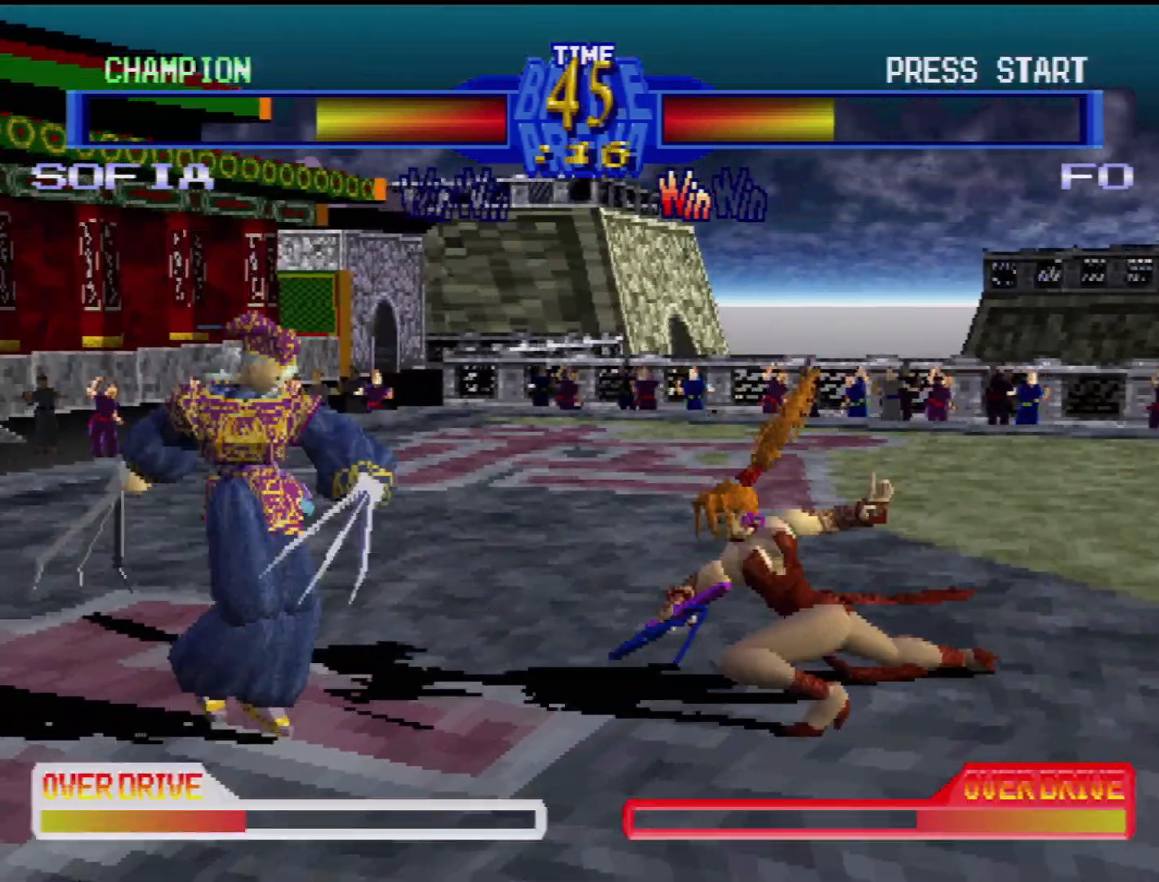
{"buttons": ["TRIANGLE", "DPAD_DOWN", "DPAD_RIGHT"], "events": [[33, "SQUARE", "down"], [117, "SQUARE", "up"], [183, "TRIANGLE", "down"], [200, "DPAD_DOWN", "down"], [233, "DPAD_LEFT", "down"], [250, "TRIANGLE", "up"], [317, "DPAD_LEFT", "up"], [317, "TRIANGLE", "down"], [350, "DPAD_LEFT", "down"], [367, "TRIANGLE", "up"], [417, "DPAD_LEFT", "up"], [450, "DPAD_RIGHT", "down"], [450, "TRIANGLE", "down"]]}
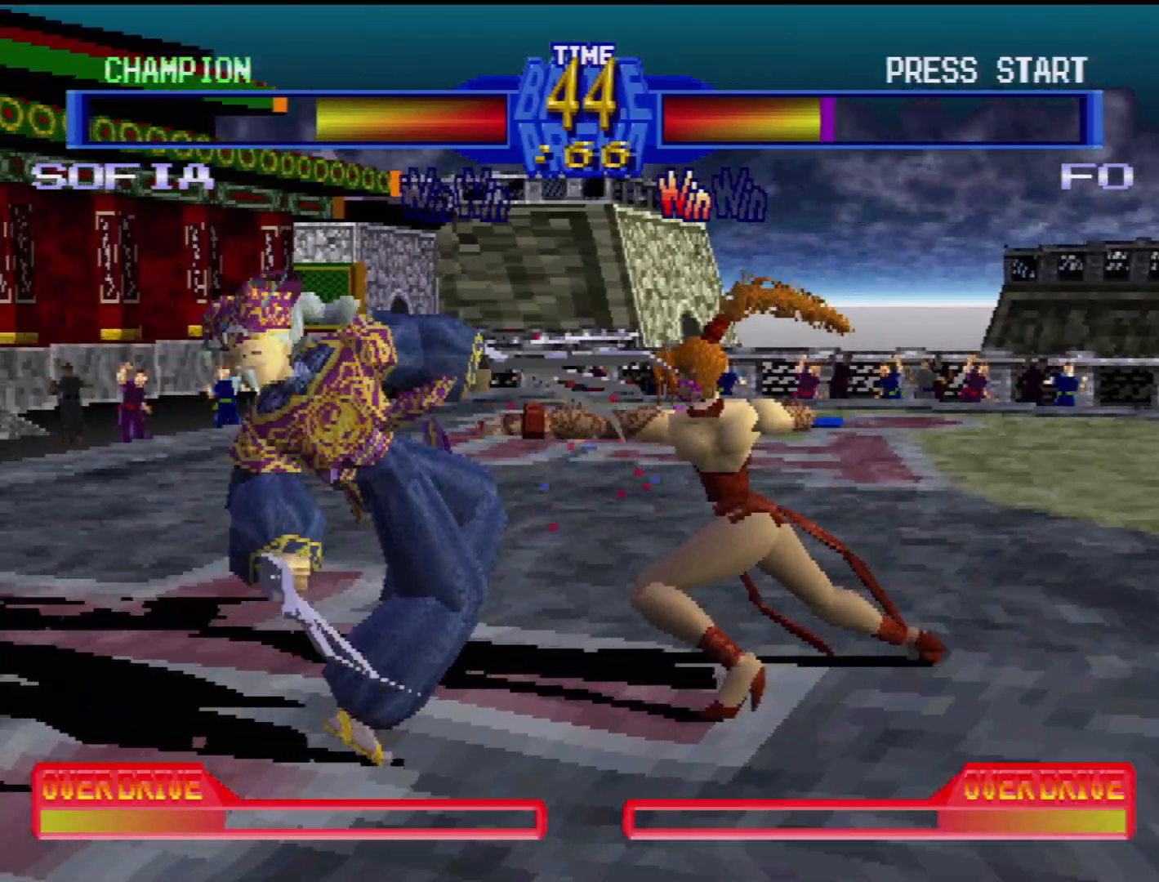
{"buttons": ["CIRCLE", "DPAD_DOWN", "DPAD_RIGHT"], "events": [[17, "DPAD_LEFT", "down"], [17, "DPAD_RIGHT", "up"], [17, "TRIANGLE", "up"], [33, "DPAD_LEFT", "up"], [33, "DPAD_RIGHT", "down"], [83, "TRIANGLE", "down"], [167, "TRIANGLE", "up"], [317, "CIRCLE", "down"], [417, "CIRCLE", "up"], [483, "CIRCLE", "down"]]}
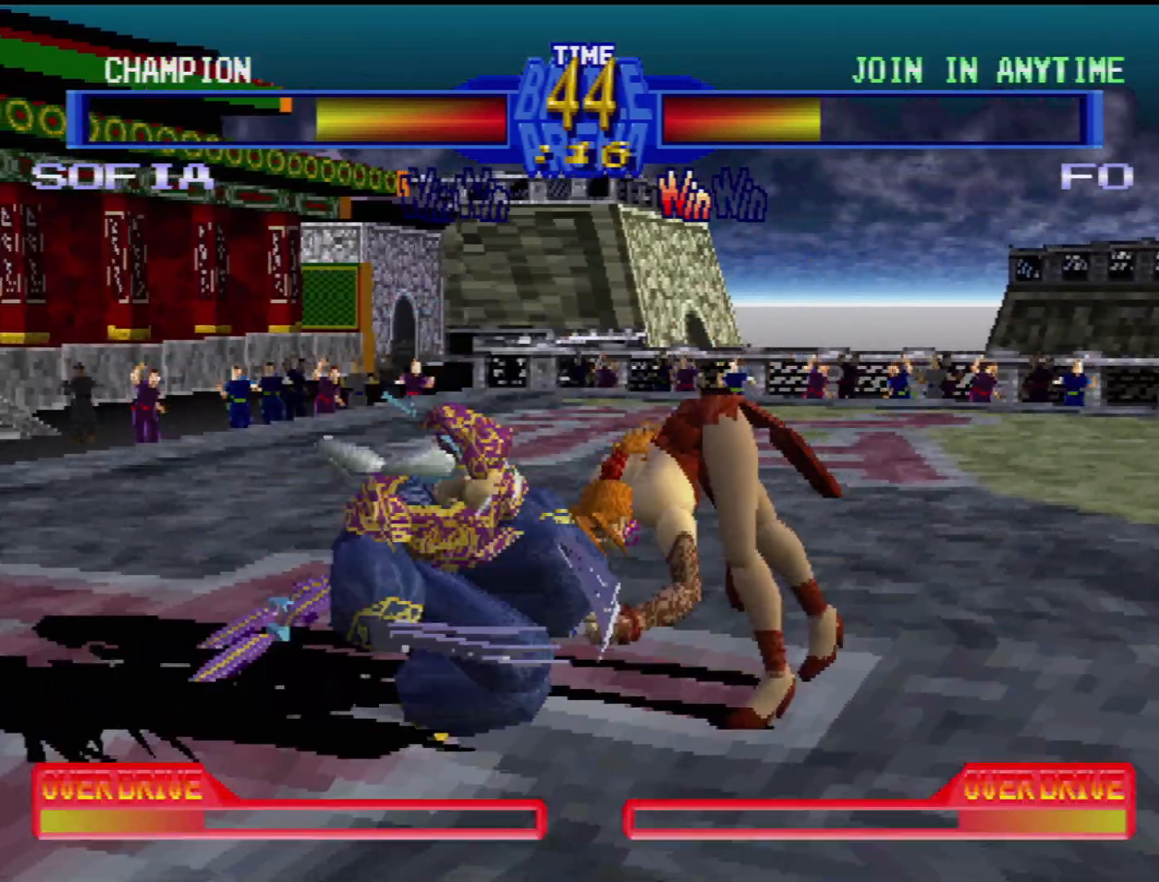
{"buttons": ["CROSS", "DPAD_LEFT"], "events": [[67, "CIRCLE", "up"], [67, "DPAD_RIGHT", "up"], [100, "DPAD_DOWN", "up"], [250, "CROSS", "down"], [250, "DPAD_LEFT", "down"], [333, "CROSS", "up"], [350, "DPAD_LEFT", "up"], [400, "CROSS", "down"], [433, "DPAD_LEFT", "down"]]}
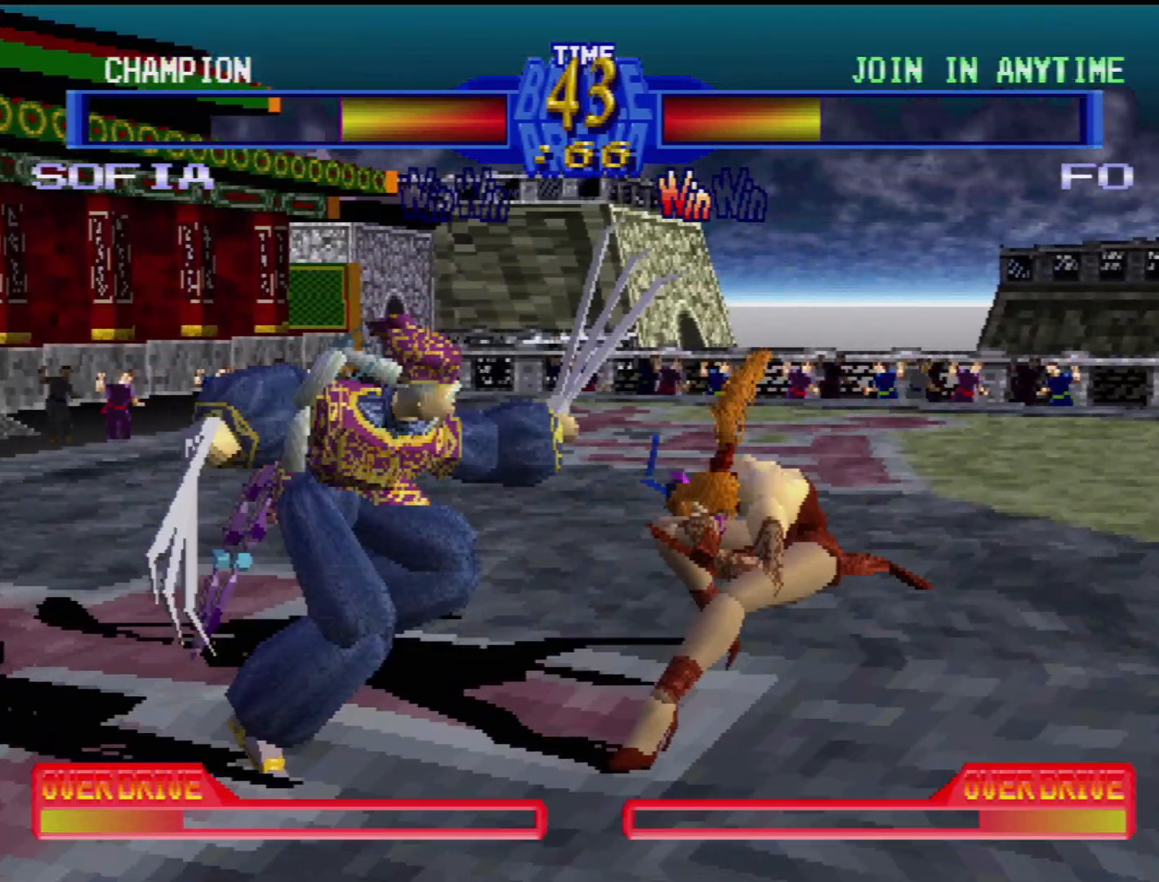
{"buttons": [], "events": [[17, "CROSS", "up"], [50, "CROSS", "down"], [50, "DPAD_LEFT", "up"], [83, "DPAD_LEFT", "down"], [150, "CROSS", "up"], [183, "DPAD_LEFT", "up"], [200, "CROSS", "down"], [300, "CROSS", "up"]]}
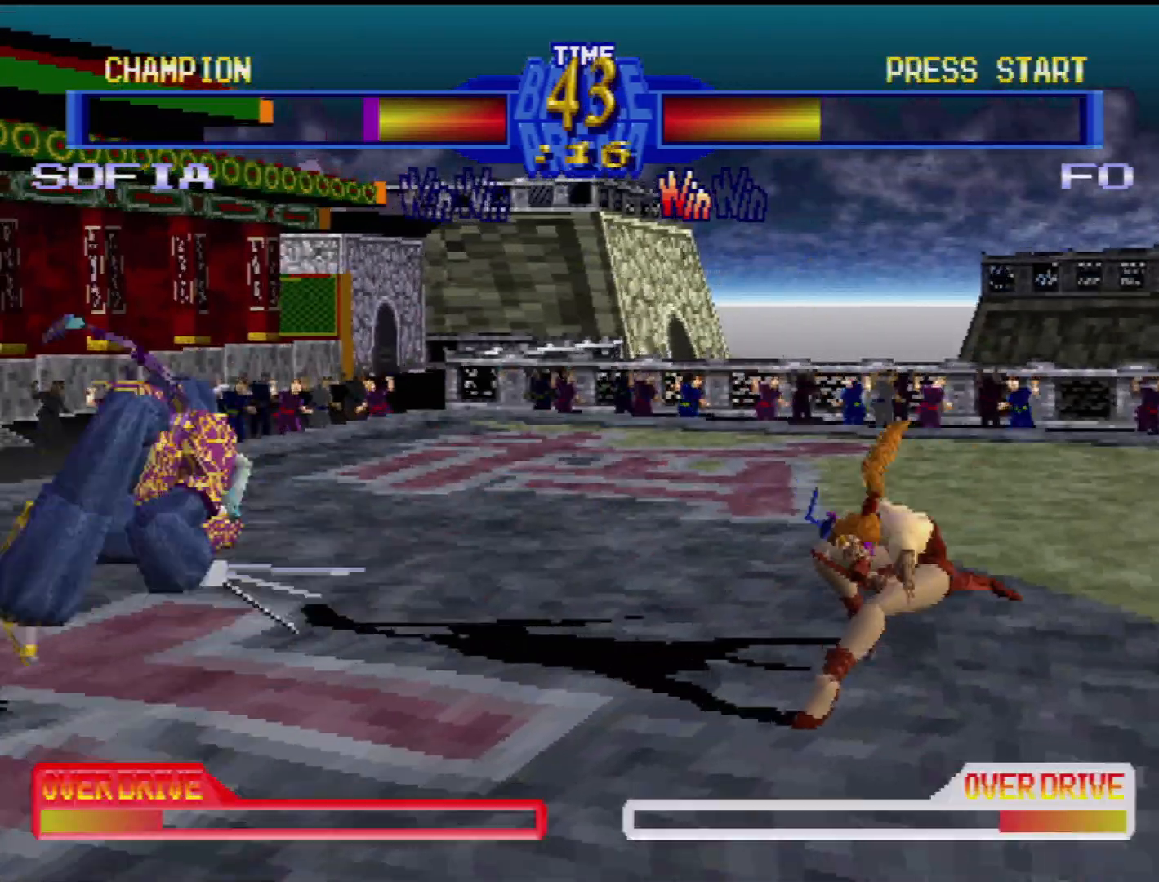
{"buttons": ["SQUARE"], "events": [[117, "DPAD_DOWN", "down"], [233, "DPAD_LEFT", "down"], [267, "DPAD_DOWN", "up"], [283, "SQUARE", "down"], [317, "DPAD_LEFT", "up"], [400, "SQUARE", "up"], [450, "SQUARE", "down"]]}
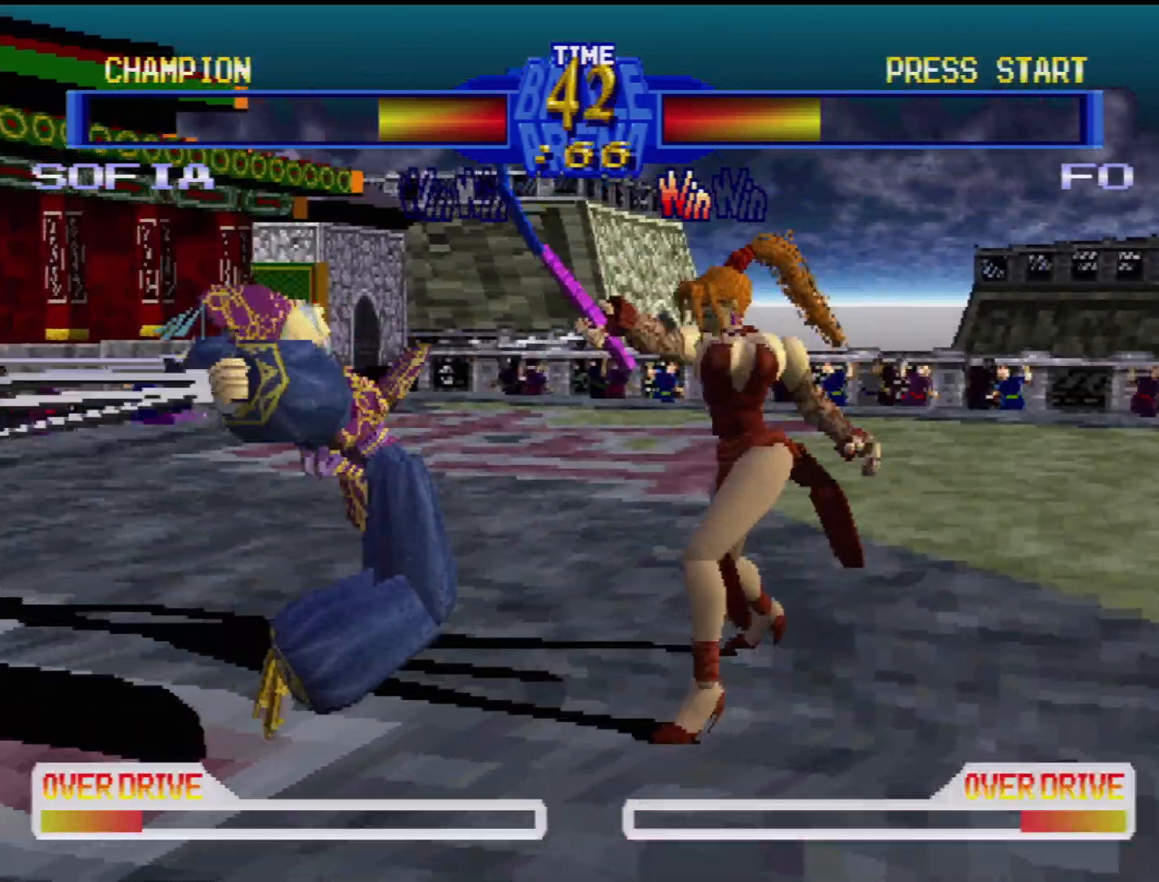
{"buttons": ["DPAD_LEFT"], "events": [[50, "SQUARE", "up"], [117, "SQUARE", "down"], [217, "SQUARE", "up"], [333, "DPAD_LEFT", "down"], [400, "DPAD_LEFT", "up"], [417, "TRIANGLE", "down"], [450, "TRIANGLE", "up"], [500, "DPAD_LEFT", "down"]]}
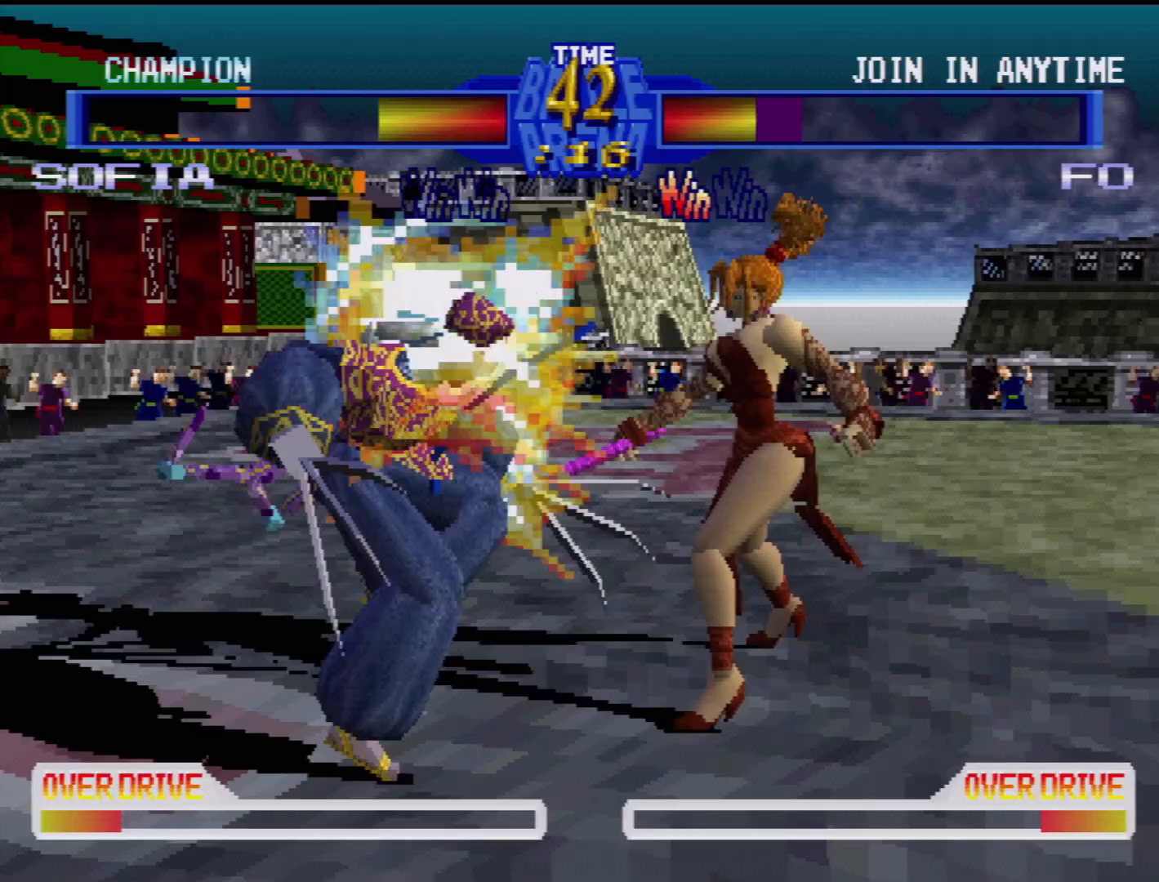
{"buttons": [], "events": [[33, "SQUARE", "down"], [33, "TRIANGLE", "down"], [67, "TRIANGLE", "up"], [83, "SQUARE", "up"], [100, "DPAD_LEFT", "up"], [150, "SQUARE", "down"], [167, "DPAD_LEFT", "down"], [250, "SQUARE", "up"], [267, "DPAD_LEFT", "up"], [317, "SQUARE", "down"], [383, "DPAD_LEFT", "down"], [417, "SQUARE", "up"], [467, "DPAD_LEFT", "up"]]}
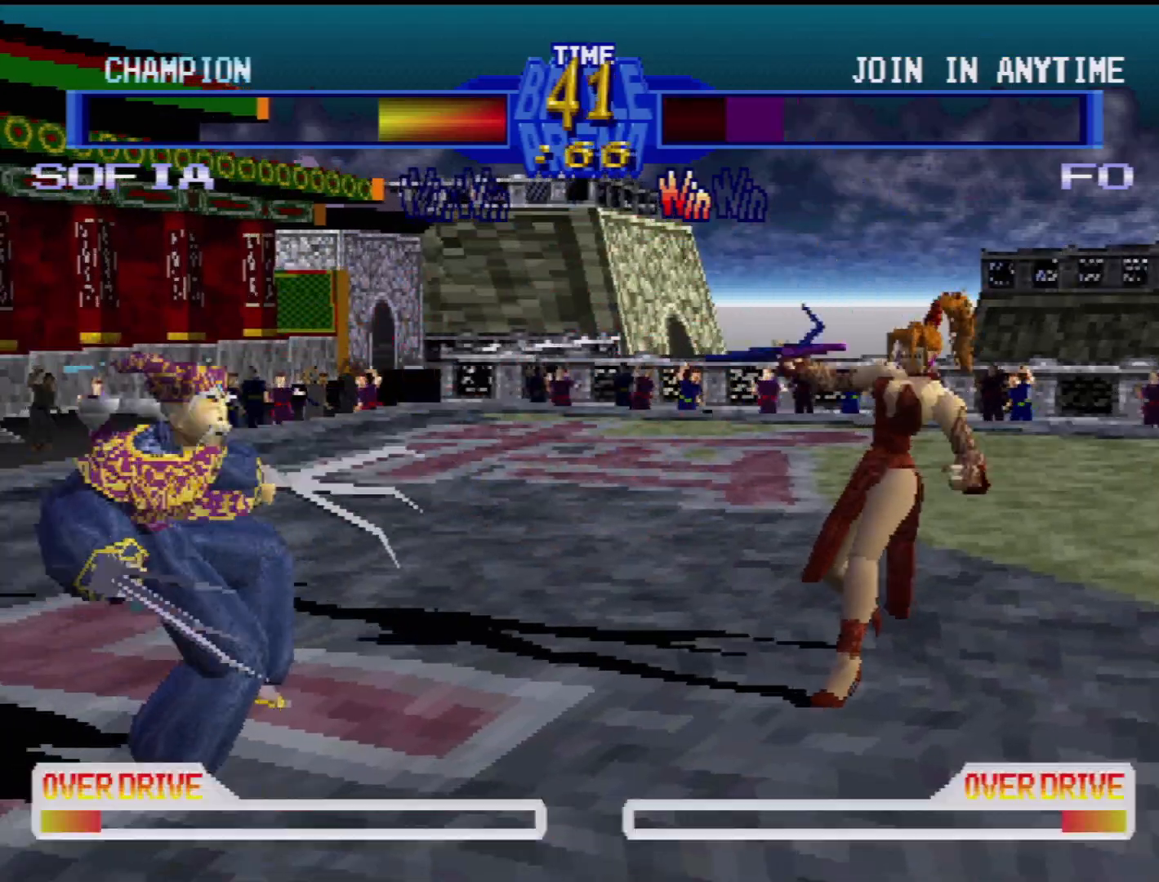
{"buttons": [], "events": [[133, "DPAD_LEFT", "down"], [267, "DPAD_LEFT", "up"], [300, "CROSS", "down"], [317, "DPAD_LEFT", "down"], [417, "CROSS", "up"], [450, "DPAD_LEFT", "up"]]}
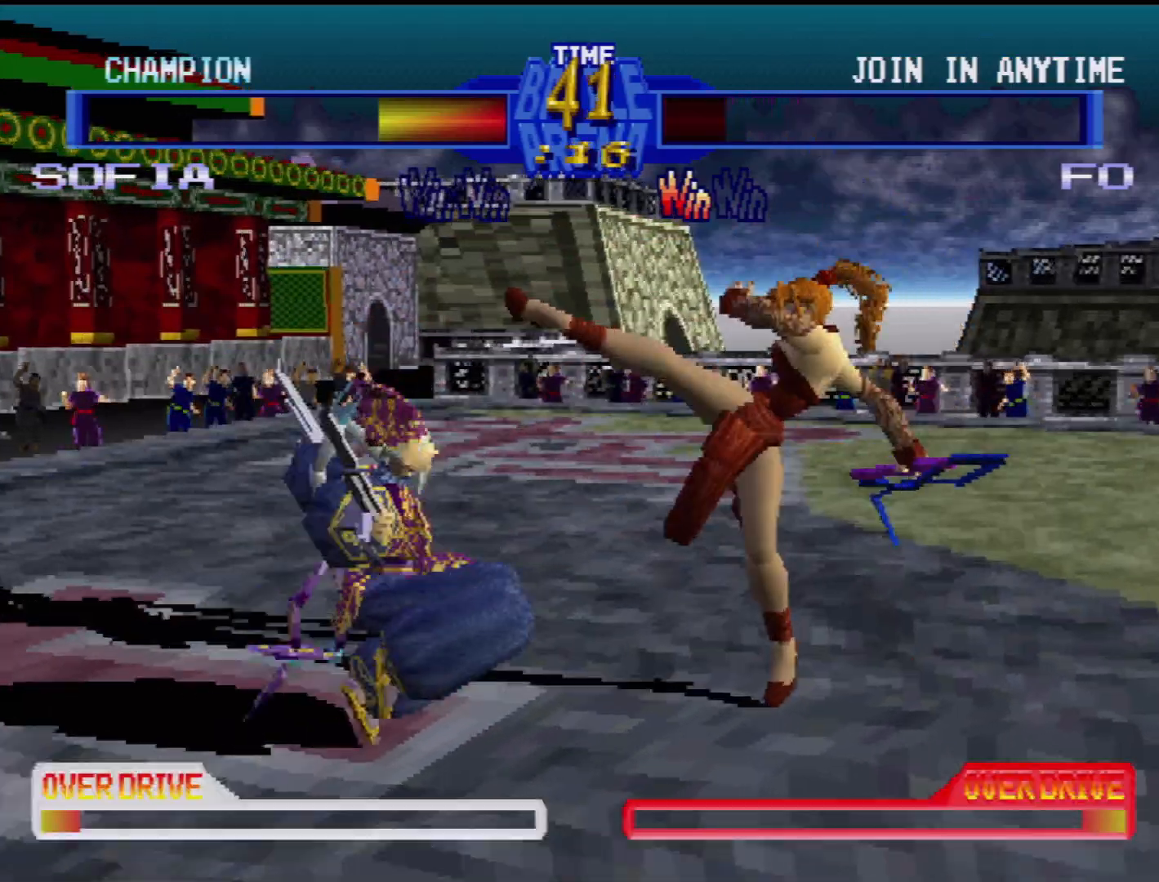
{"buttons": ["CROSS", "DPAD_DOWN", "DPAD_RIGHT"], "events": [[17, "DPAD_LEFT", "down"], [133, "CROSS", "down"], [133, "DPAD_LEFT", "up"], [217, "CROSS", "up"], [267, "CROSS", "down"], [317, "DPAD_DOWN", "down"], [317, "DPAD_LEFT", "down"], [367, "CROSS", "up"], [367, "DPAD_LEFT", "up"], [383, "DPAD_RIGHT", "down"], [433, "DPAD_RIGHT", "up"], [450, "DPAD_RIGHT", "down"], [467, "CROSS", "down"]]}
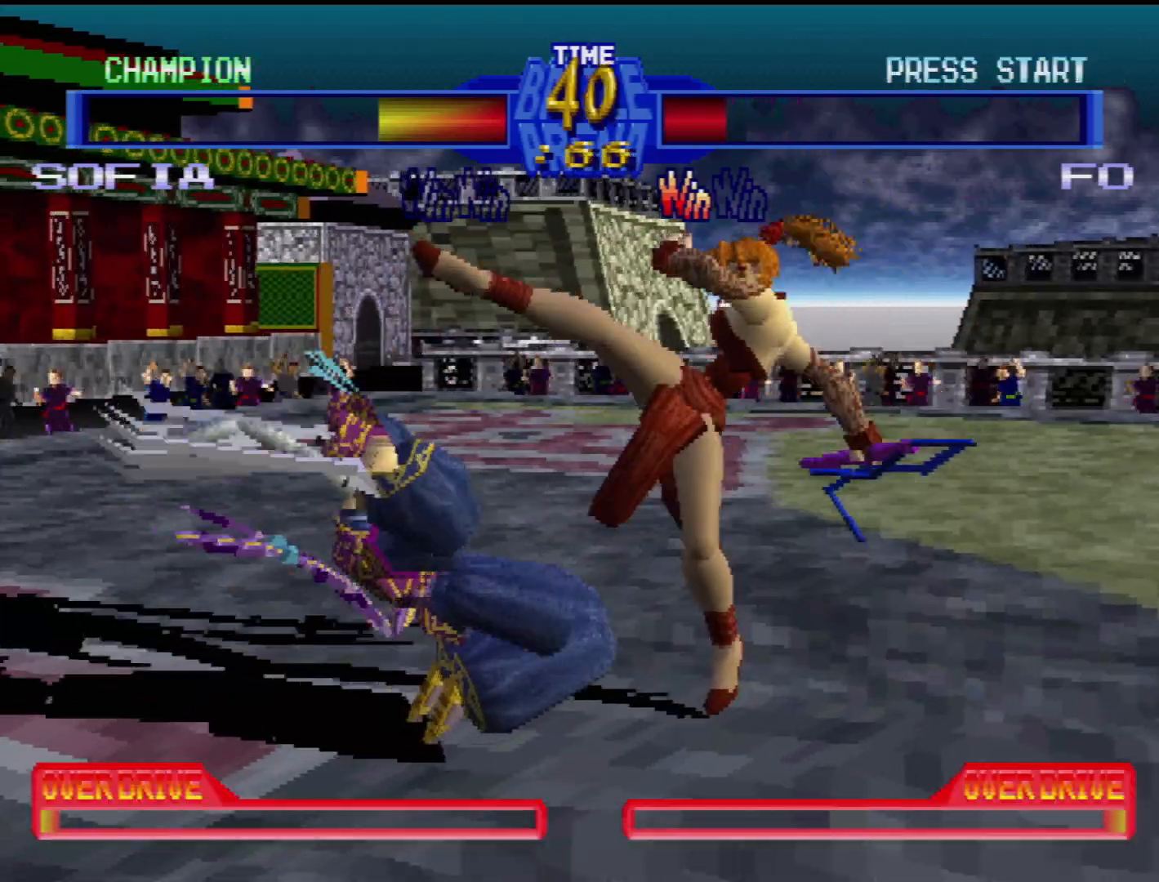
{"buttons": ["CROSS", "DPAD_DOWN", "DPAD_RIGHT"], "events": [[33, "CROSS", "up"], [33, "DPAD_RIGHT", "up"], [67, "DPAD_RIGHT", "down"], [117, "CROSS", "down"], [217, "CROSS", "up"], [267, "CROSS", "down"], [367, "CROSS", "up"], [417, "CROSS", "down"]]}
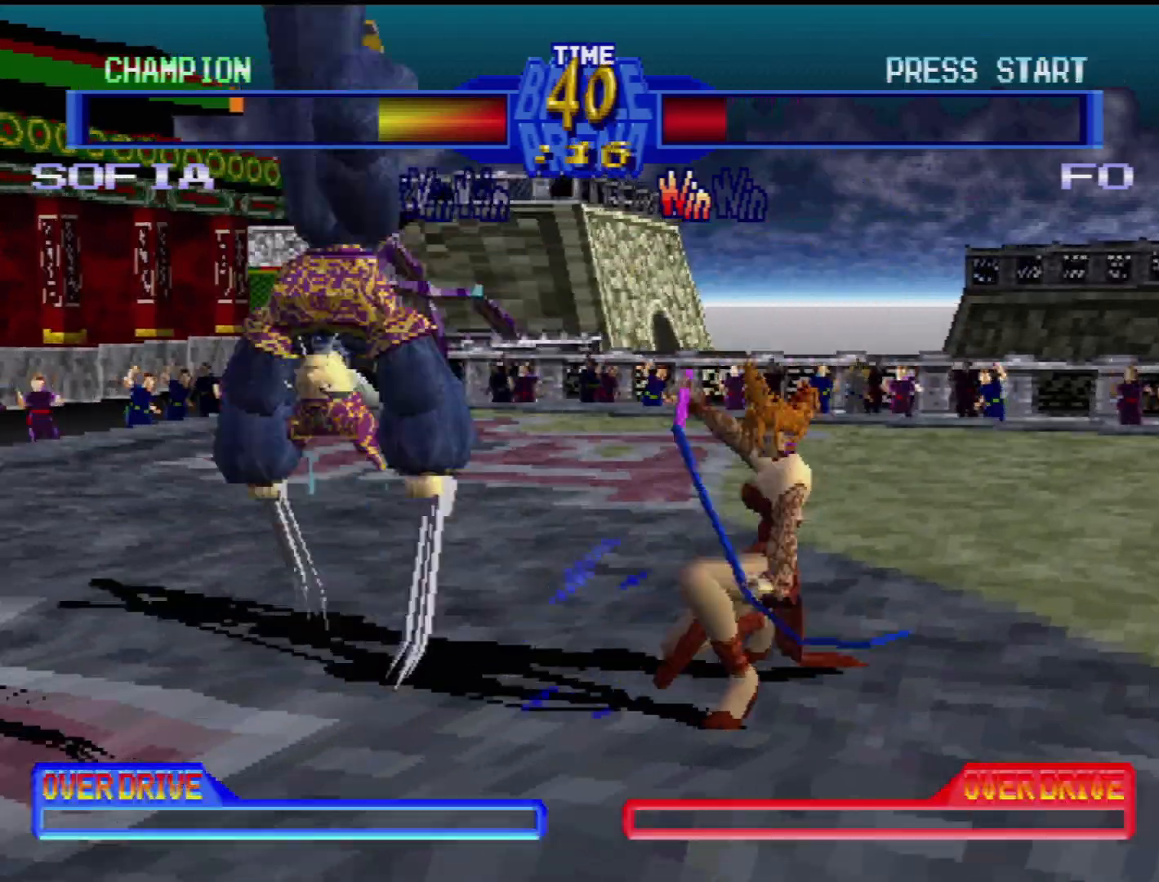
{"buttons": [], "events": [[33, "CROSS", "up"], [200, "CROSS", "down"], [267, "CROSS", "up"], [333, "DPAD_RIGHT", "up"], [350, "DPAD_LEFT", "down"], [383, "DPAD_DOWN", "up"], [383, "DPAD_LEFT", "up"]]}
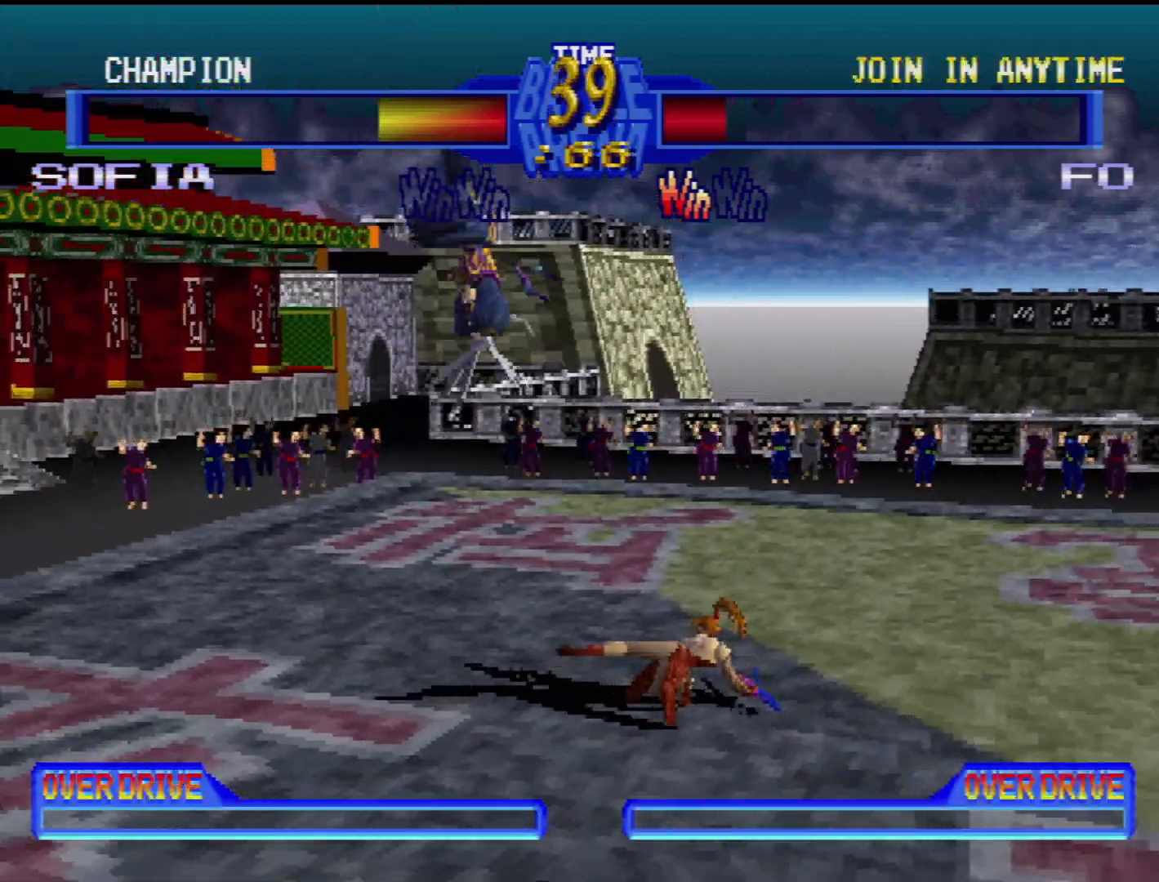
{"buttons": ["SQUARE"], "events": [[233, "DPAD_LEFT", "down"], [233, "SQUARE", "down"], [317, "SQUARE", "up"], [383, "SQUARE", "down"], [400, "DPAD_LEFT", "up"], [467, "SQUARE", "up"], [500, "SQUARE", "down"]]}
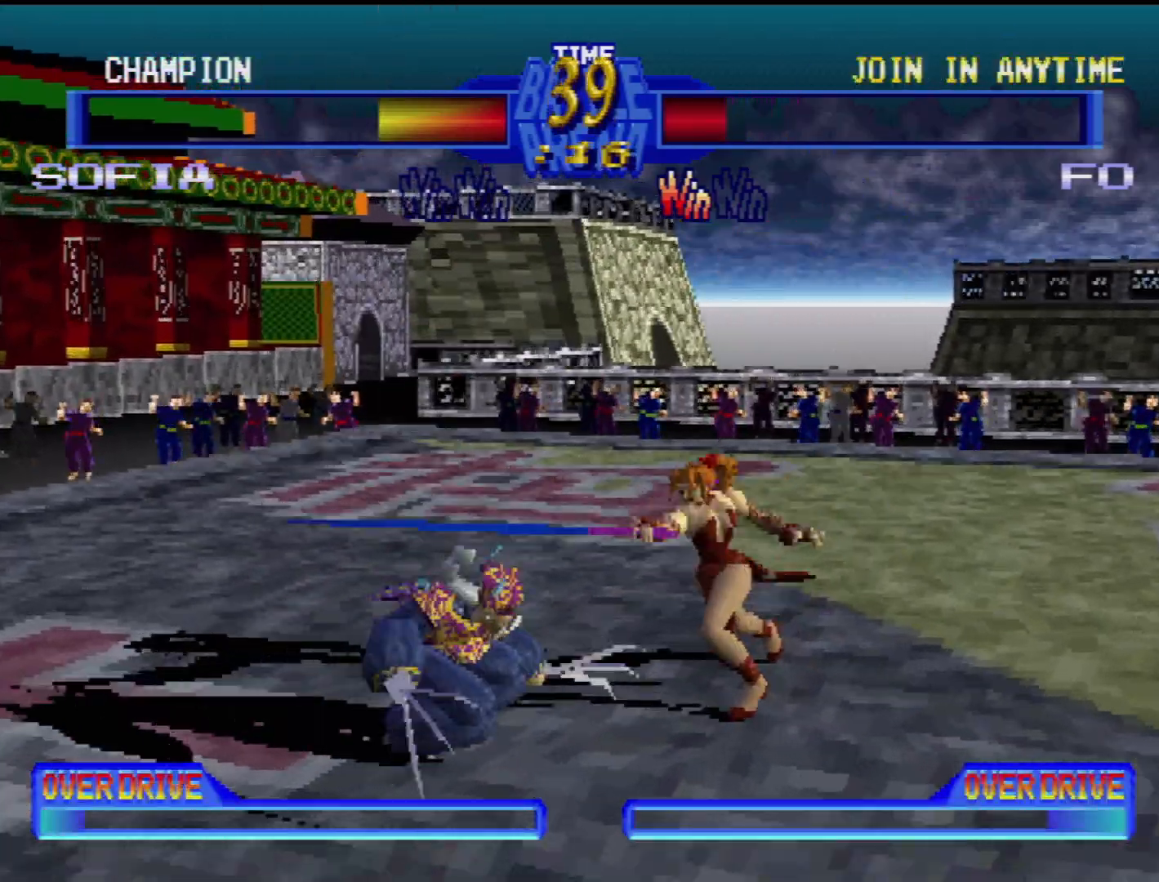
{"buttons": [], "events": [[17, "DPAD_LEFT", "down"], [83, "SQUARE", "up"], [133, "DPAD_LEFT", "up"], [150, "SQUARE", "down"], [250, "SQUARE", "up"], [300, "SQUARE", "down"], [350, "DPAD_LEFT", "down"], [350, "SQUARE", "up"], [500, "DPAD_LEFT", "up"]]}
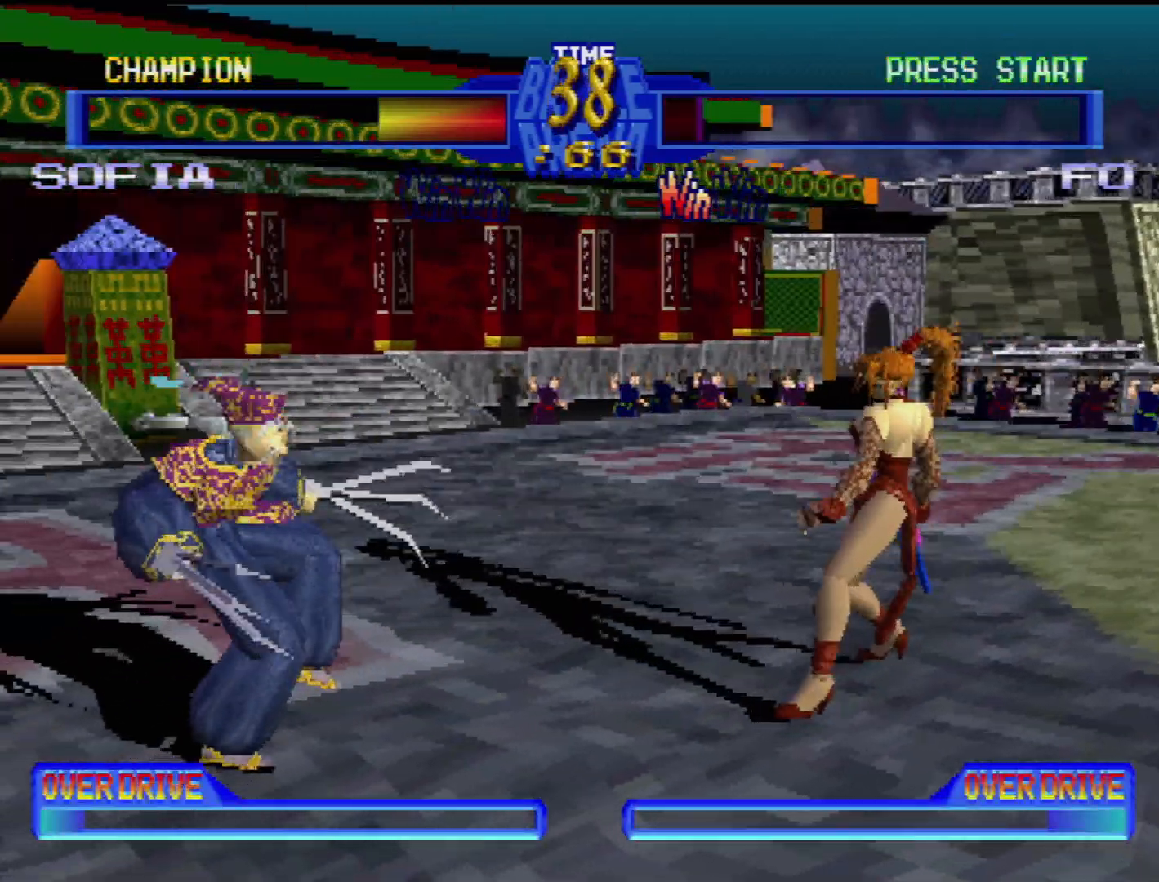
{"buttons": [], "events": [[67, "DPAD_LEFT", "down"], [133, "TRIANGLE", "down"], [167, "DPAD_LEFT", "up"], [217, "DPAD_LEFT", "down"], [217, "TRIANGLE", "up"], [250, "TRIANGLE", "down"], [300, "DPAD_LEFT", "up"], [383, "TRIANGLE", "up"], [417, "TRIANGLE", "down"], [500, "TRIANGLE", "up"]]}
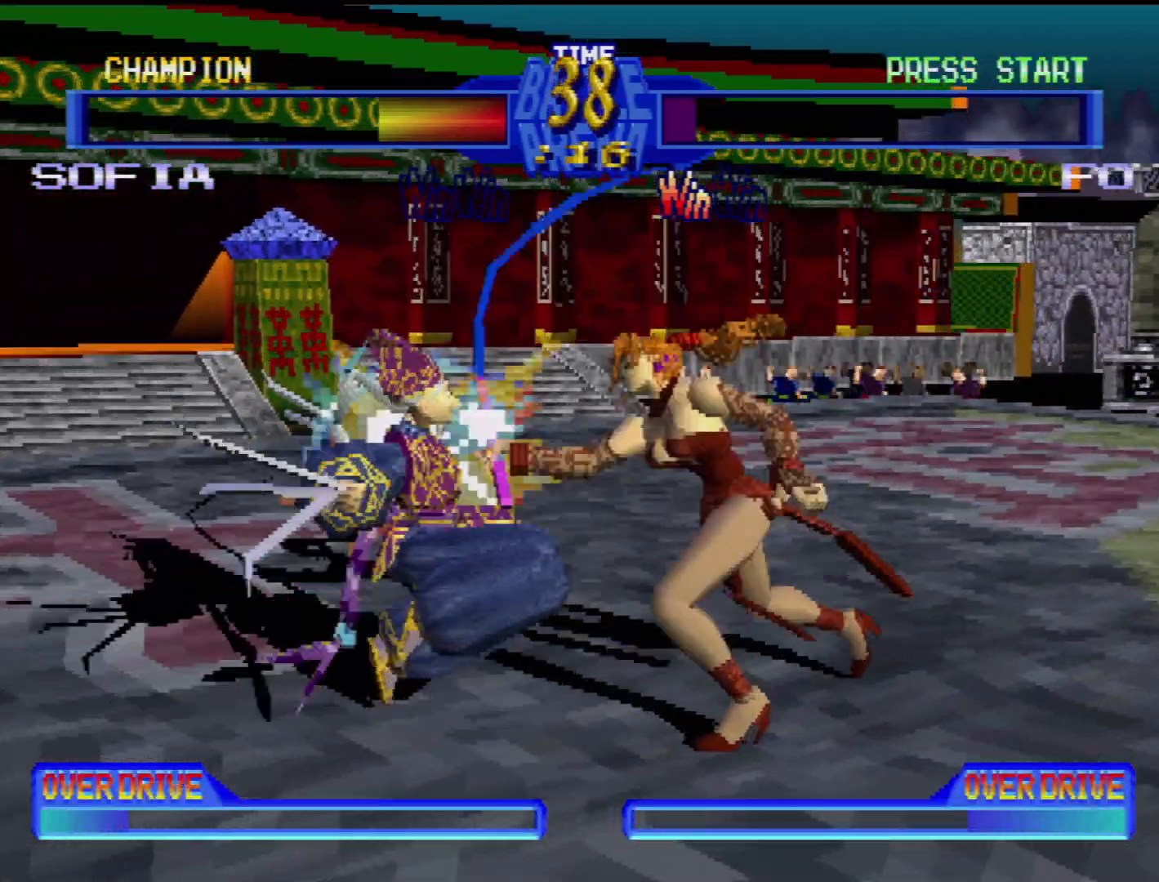
{"buttons": [], "events": [[83, "TRIANGLE", "down"], [167, "TRIANGLE", "up"]]}